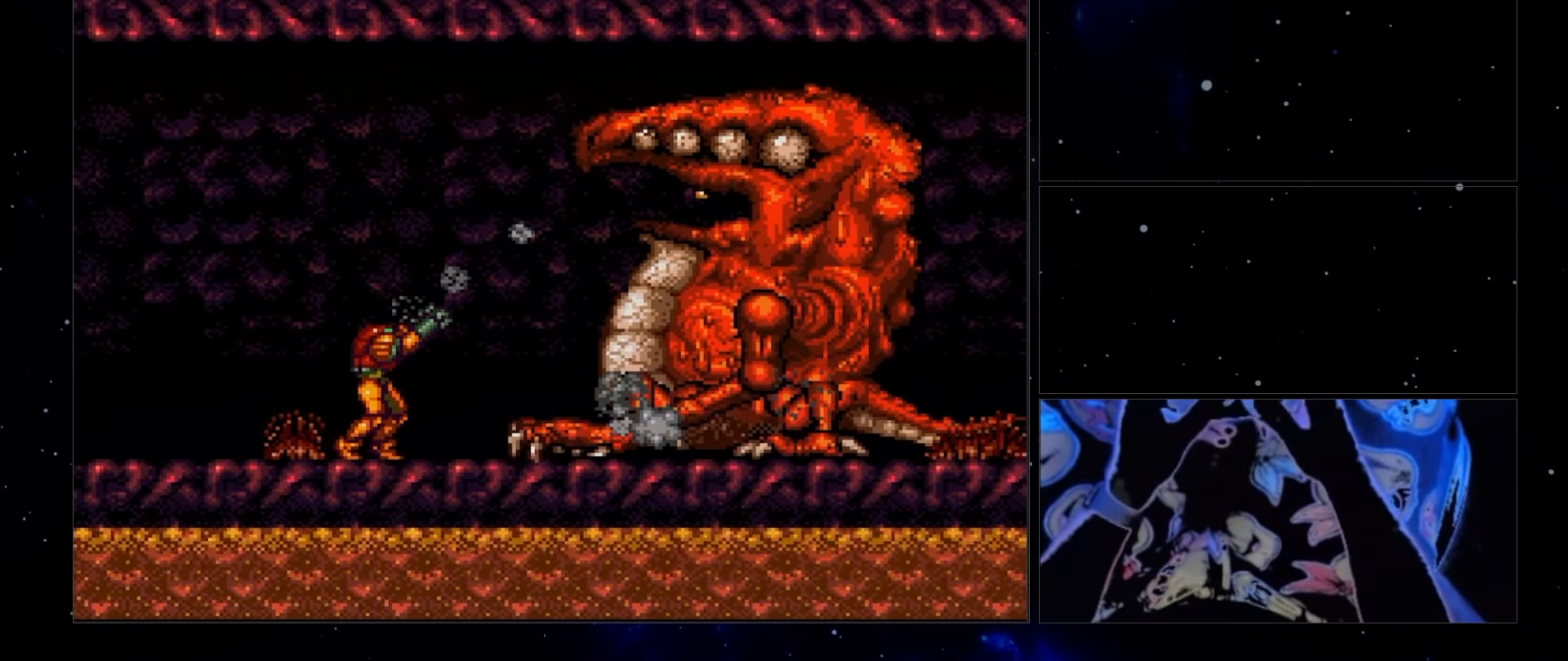
Gameplay with a controller (Nintendo layout); each line is a JSON object with the inputs held at the frame after it. "events" lists button and stick changes between this image and that frame as [ms after this image, input, new state], when the widget could be followed in between. Not read: A L3 R3 Y.
{"buttons": ["R1", "SELECT"], "events": []}
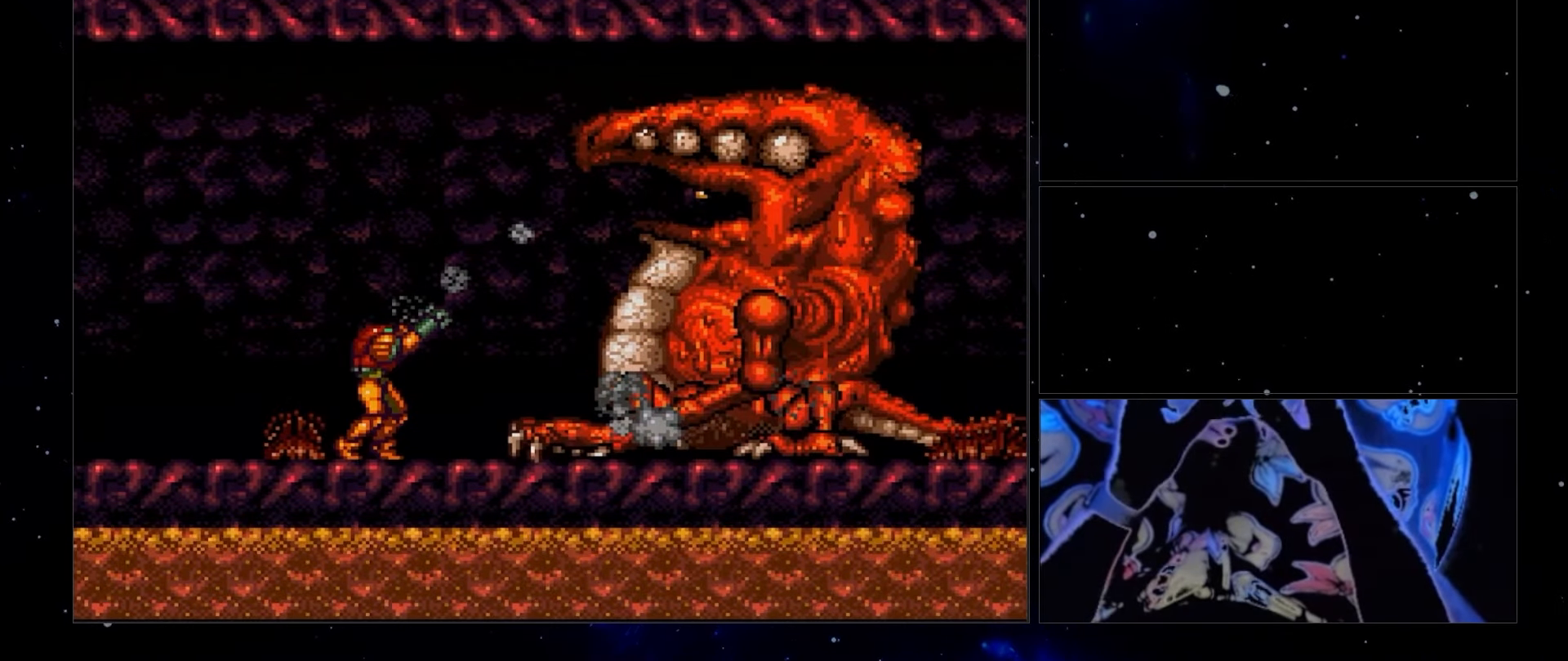
{"buttons": ["R1", "DPAD_RIGHT"], "events": [[233, "SELECT", "up"], [433, "DPAD_RIGHT", "down"]]}
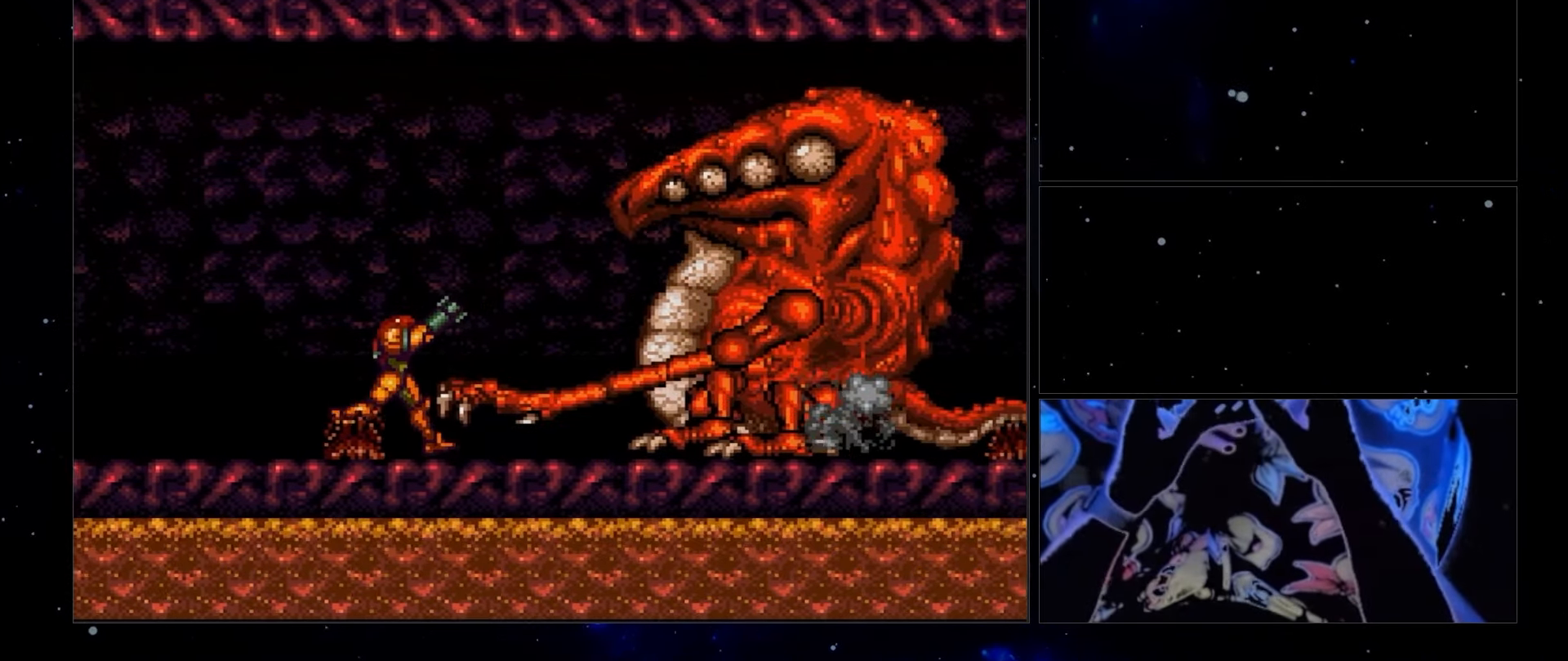
{"buttons": ["R1"], "events": [[167, "DPAD_RIGHT", "up"], [200, "X", "down"], [283, "X", "up"], [367, "X", "down"], [433, "X", "up"]]}
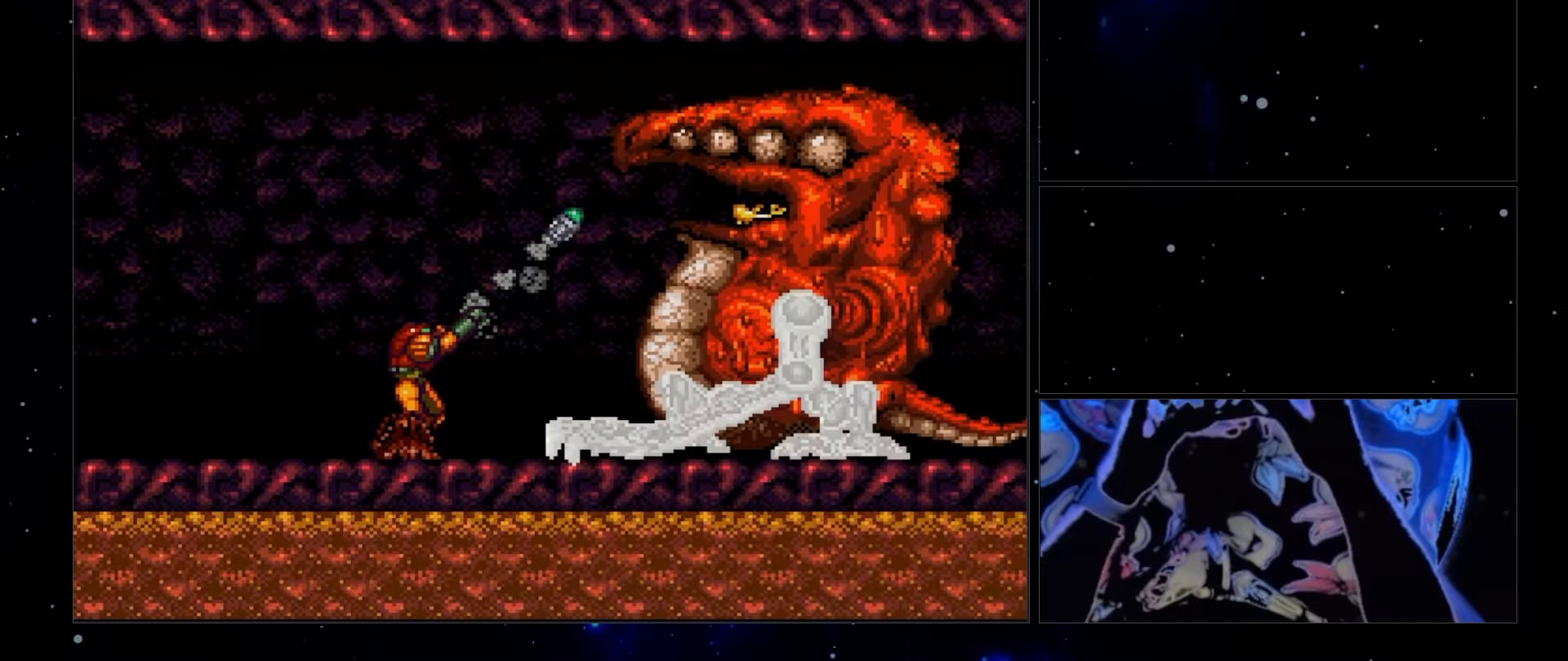
{"buttons": ["R1"], "events": [[133, "DPAD_RIGHT", "down"], [133, "X", "down"], [250, "DPAD_RIGHT", "up"], [250, "X", "up"]]}
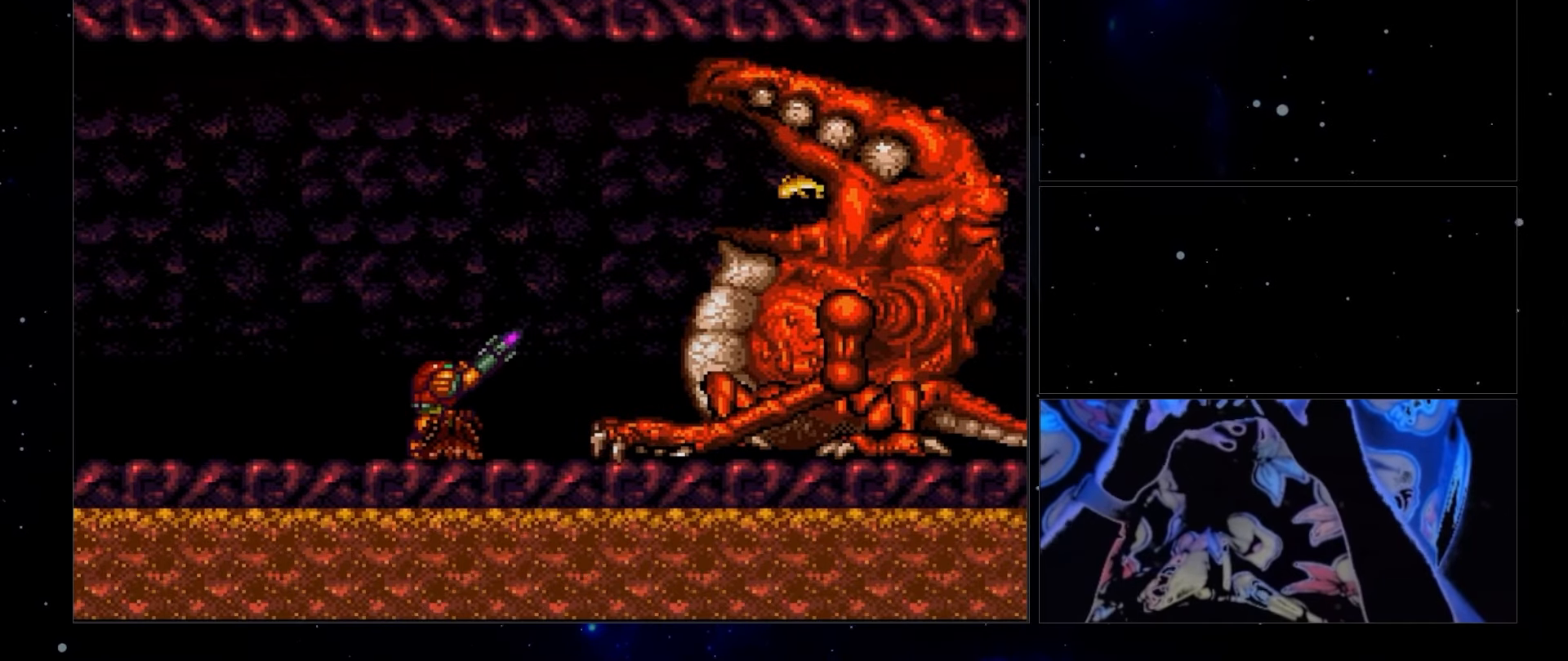
{"buttons": ["R1"], "events": []}
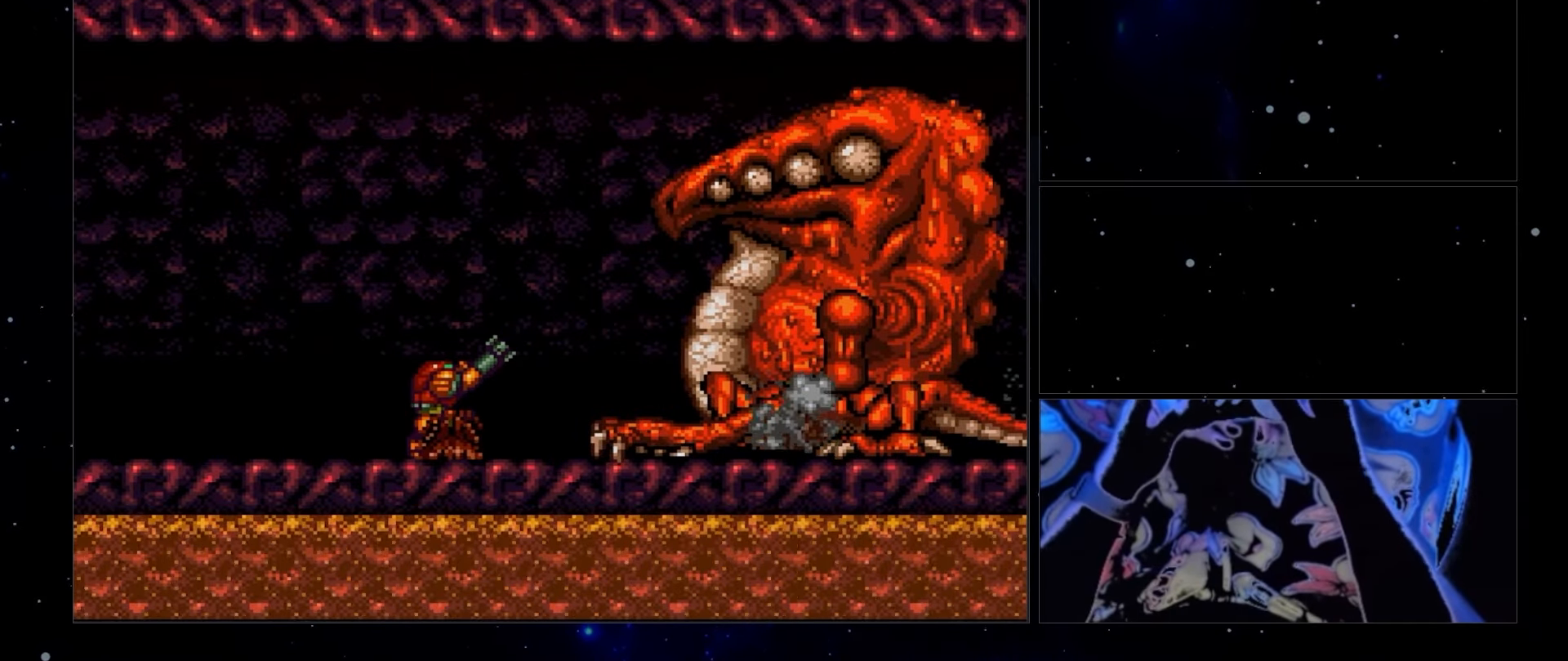
{"buttons": ["R1"], "events": []}
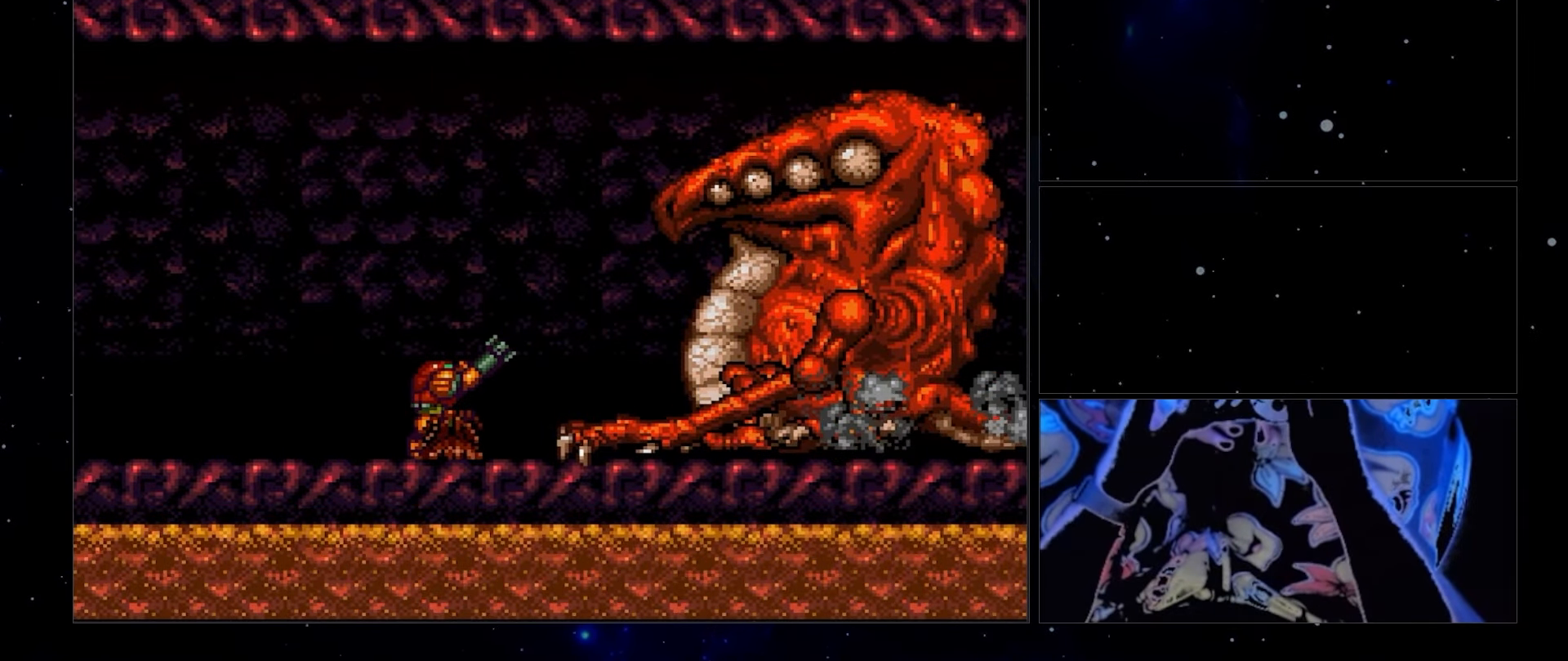
{"buttons": ["R1"], "events": []}
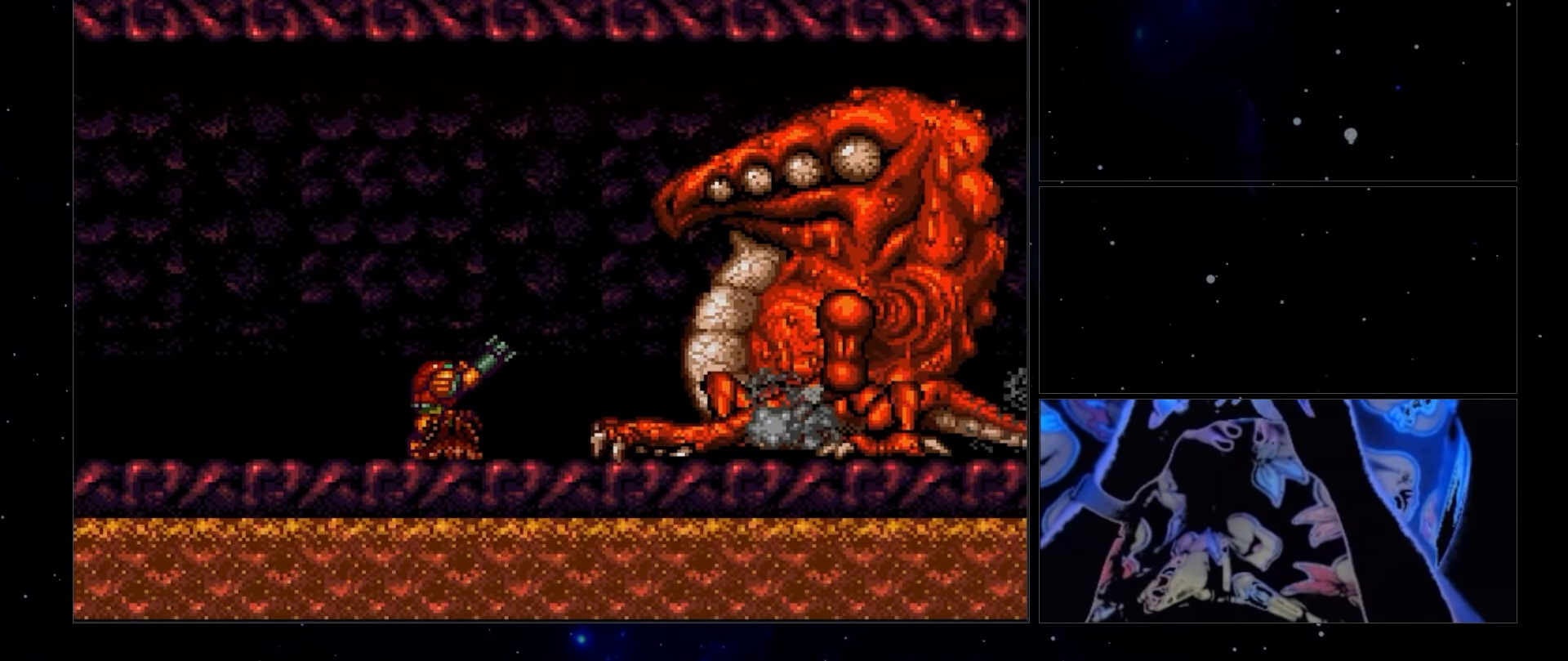
{"buttons": ["R1"], "events": []}
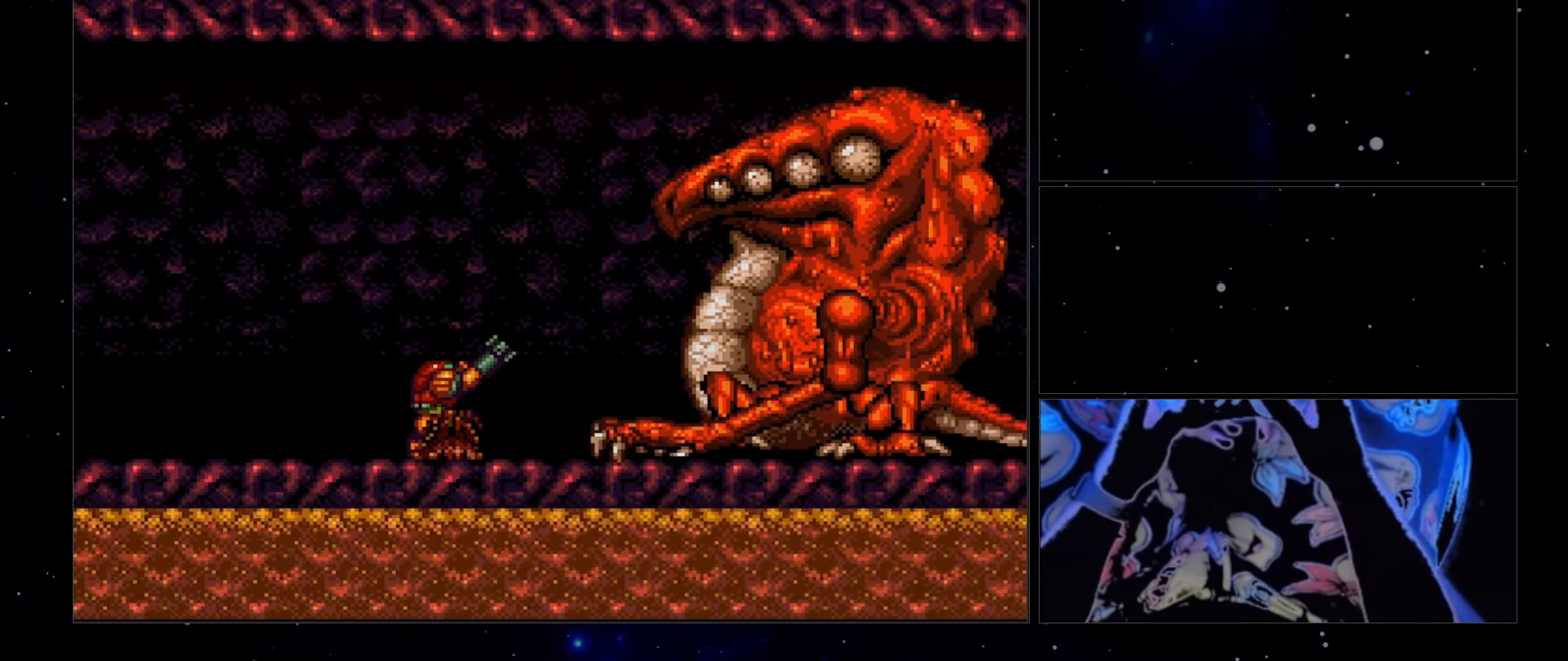
{"buttons": ["R1"], "events": [[383, "DPAD_RIGHT", "down"], [400, "X", "down"], [500, "DPAD_RIGHT", "up"], [500, "X", "up"]]}
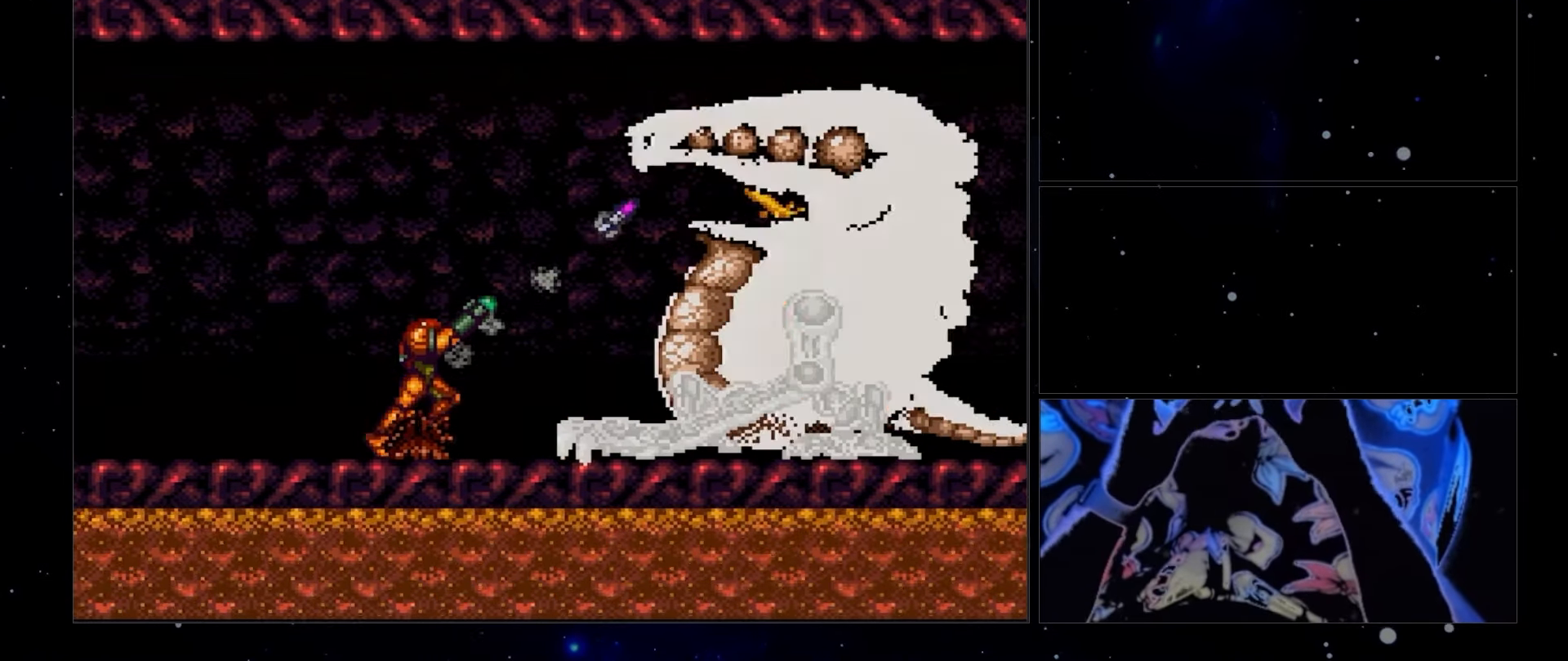
{"buttons": ["R1", "DPAD_RIGHT"], "events": [[200, "X", "down"], [283, "X", "up"], [367, "X", "down"], [450, "X", "up"], [467, "DPAD_RIGHT", "down"]]}
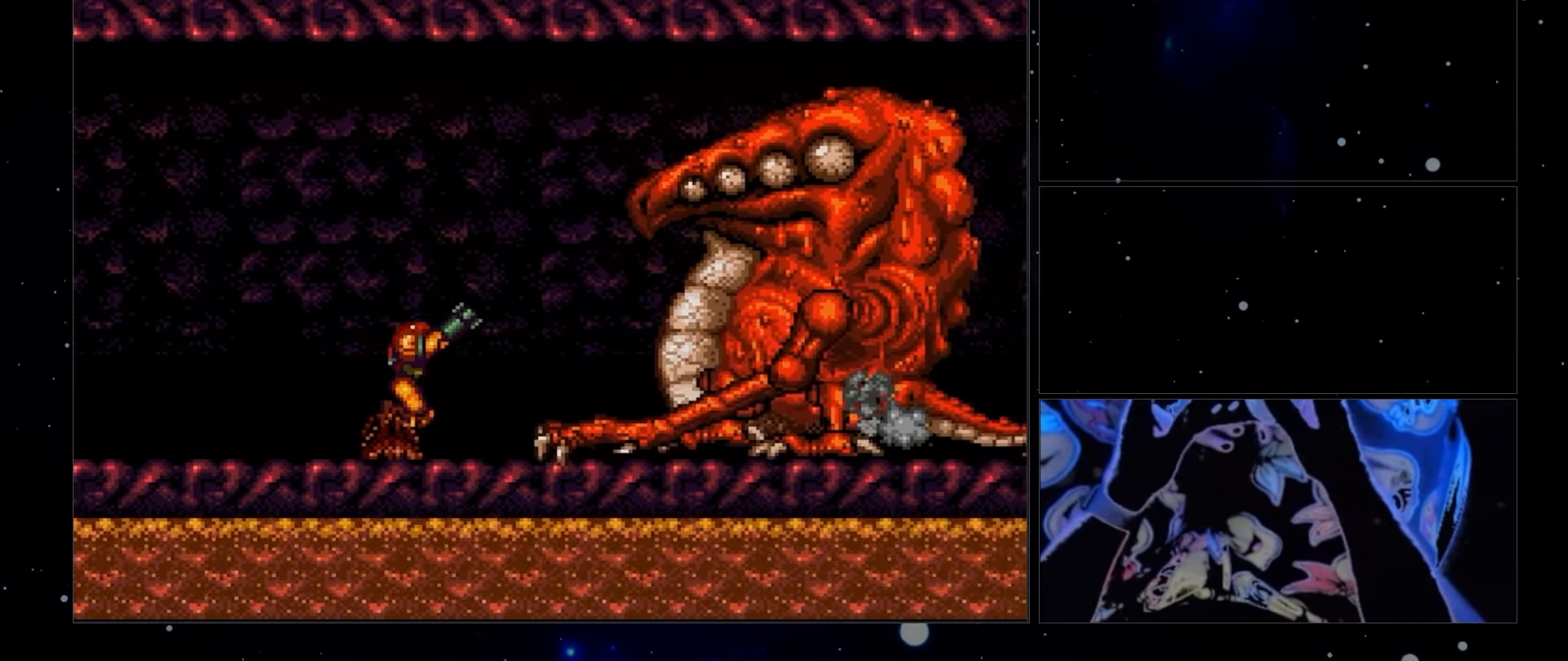
{"buttons": ["R1", "SELECT"], "events": [[200, "DPAD_RIGHT", "up"], [400, "SELECT", "down"]]}
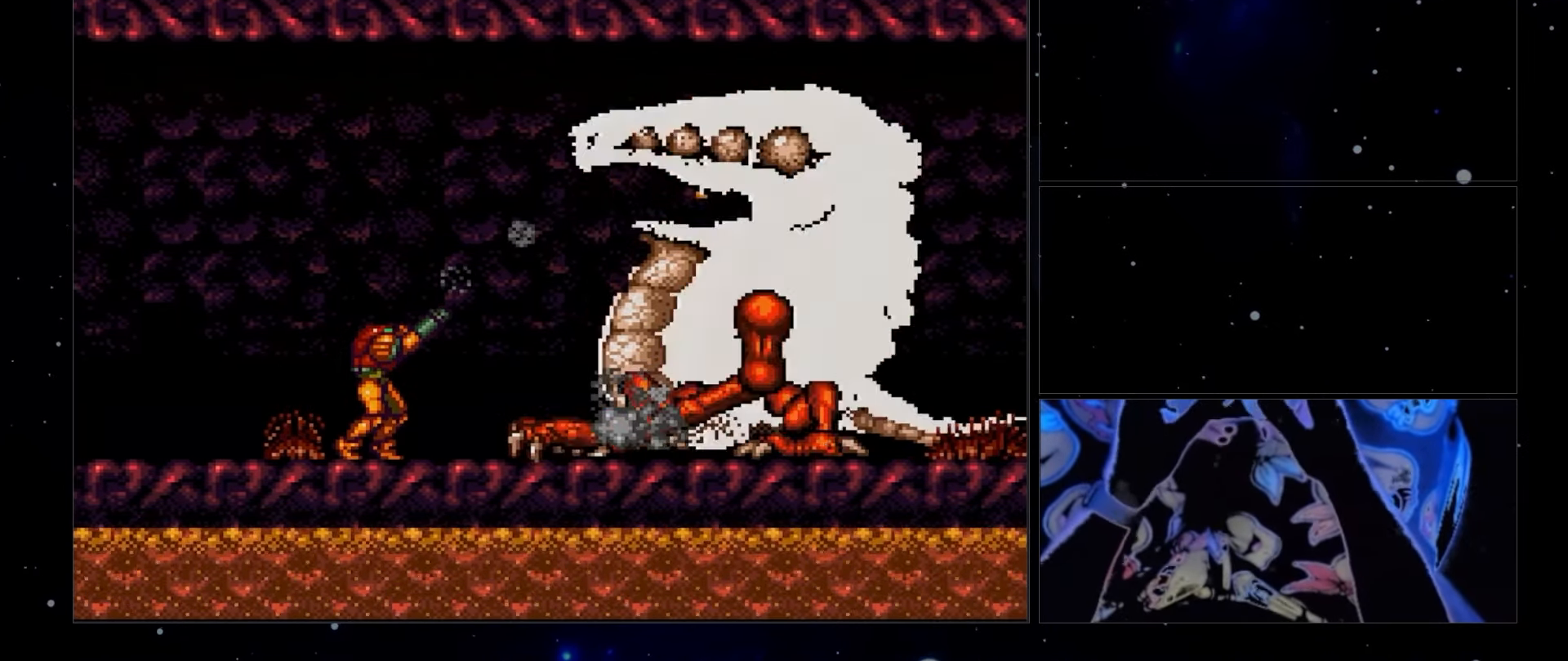
{"buttons": ["R1", "DPAD_RIGHT"], "events": [[33, "SELECT", "up"], [450, "DPAD_RIGHT", "down"]]}
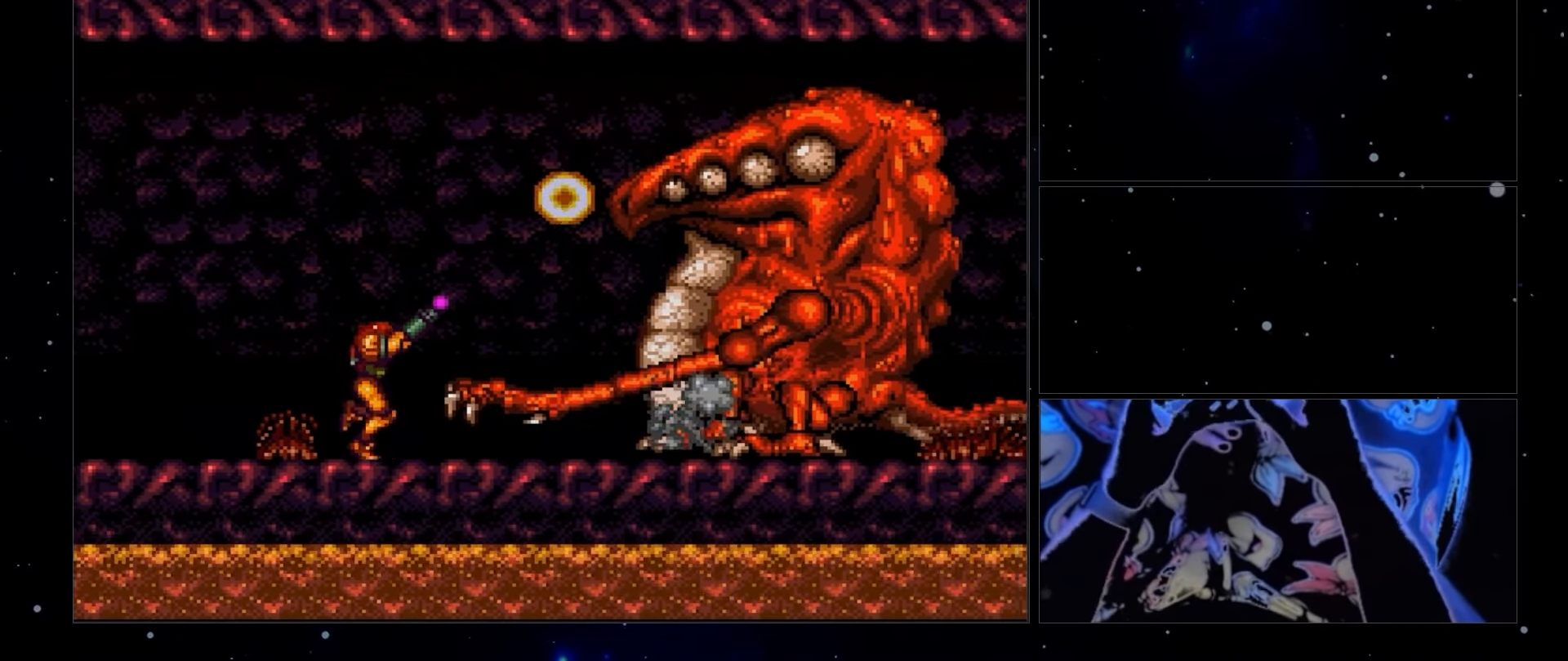
{"buttons": ["R1"], "events": [[50, "DPAD_RIGHT", "up"], [283, "DPAD_RIGHT", "down"], [383, "DPAD_RIGHT", "up"]]}
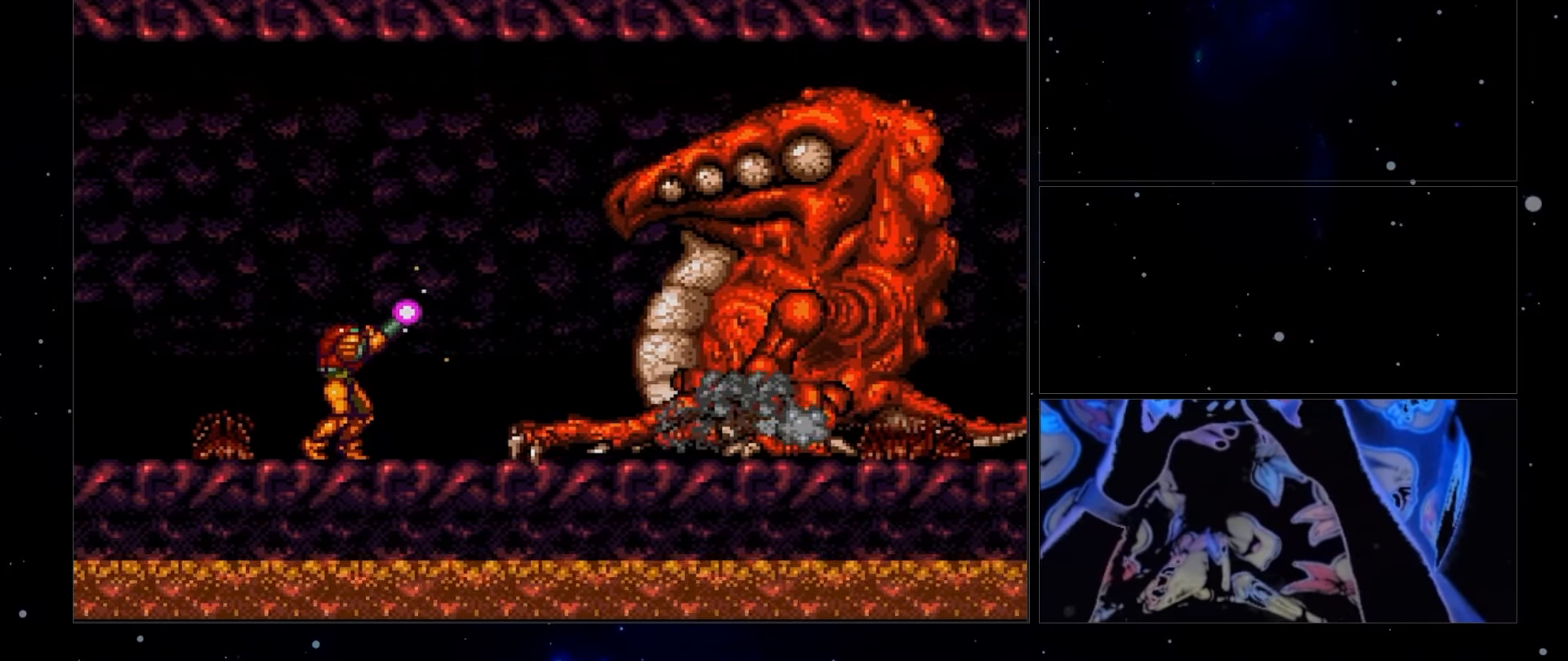
{"buttons": ["R1", "DPAD_RIGHT"], "events": [[33, "DPAD_RIGHT", "down"], [150, "DPAD_RIGHT", "up"], [267, "DPAD_RIGHT", "down"], [400, "DPAD_RIGHT", "up"], [467, "DPAD_RIGHT", "down"]]}
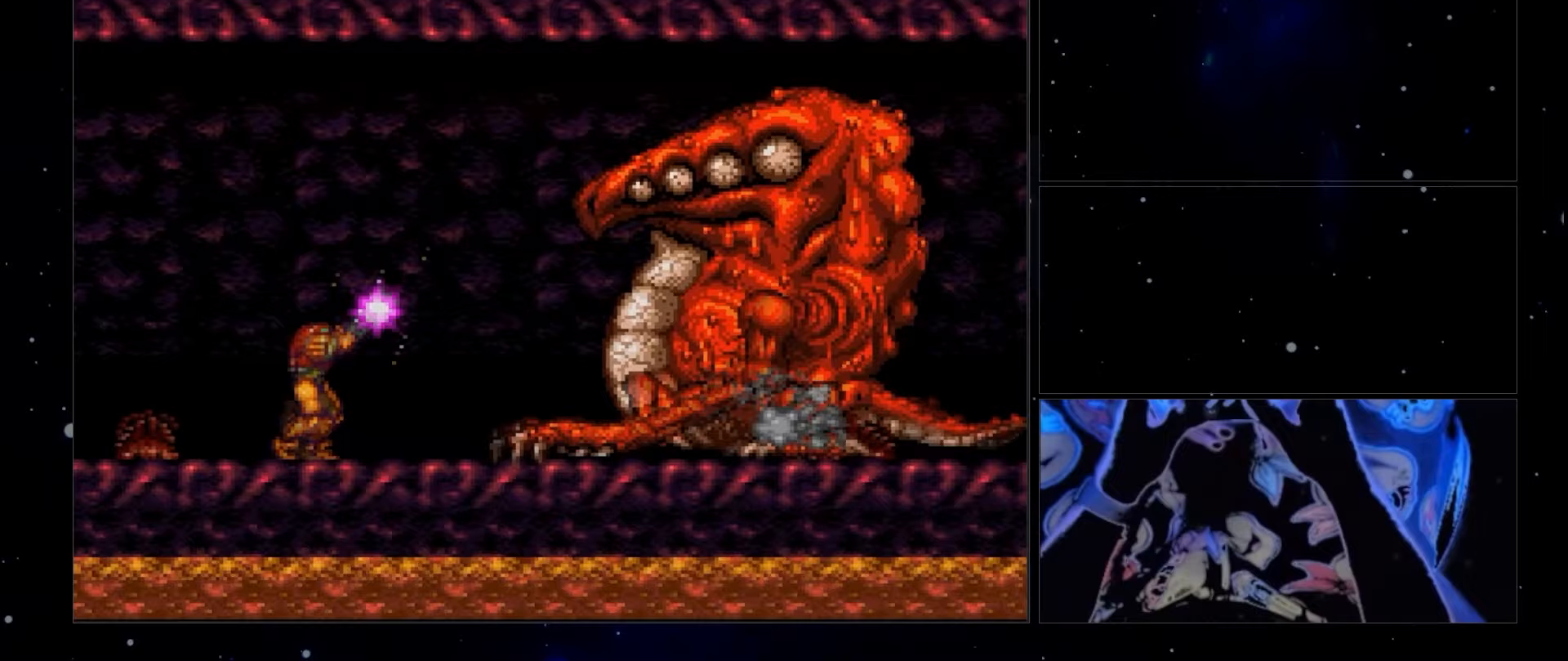
{"buttons": ["R1"], "events": [[233, "DPAD_RIGHT", "up"], [317, "DPAD_RIGHT", "down"], [433, "DPAD_RIGHT", "up"]]}
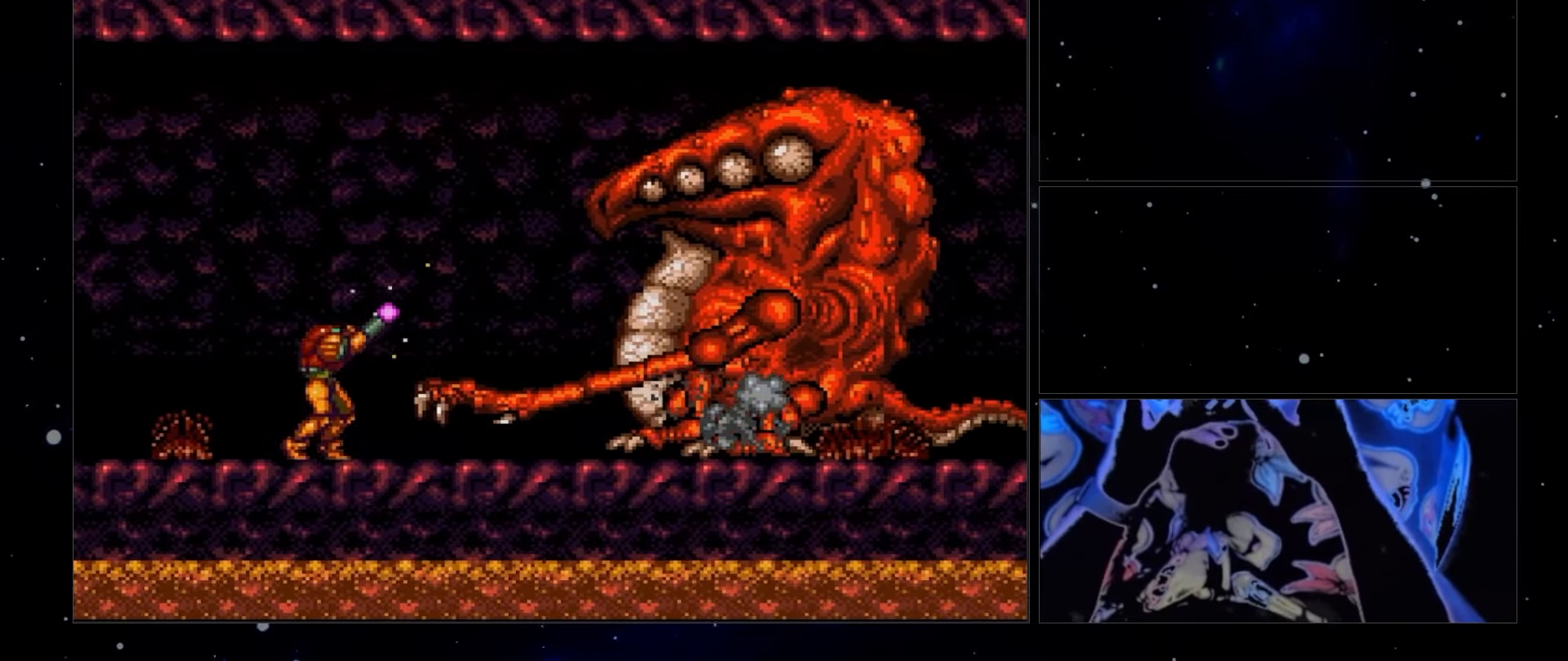
{"buttons": ["R1"], "events": [[33, "DPAD_RIGHT", "down"], [167, "DPAD_RIGHT", "up"], [300, "DPAD_RIGHT", "down"], [417, "DPAD_RIGHT", "up"]]}
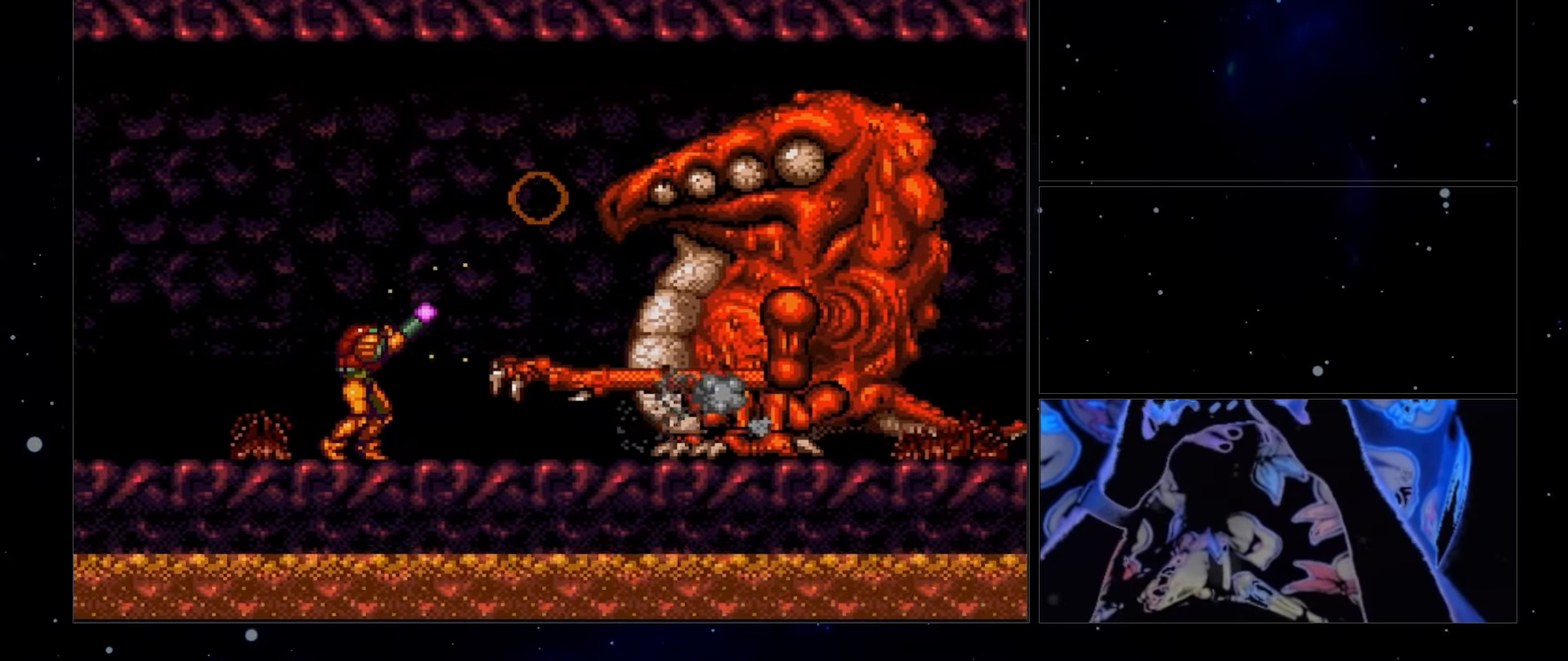
{"buttons": ["R1"], "events": [[150, "DPAD_RIGHT", "down"], [250, "DPAD_RIGHT", "up"]]}
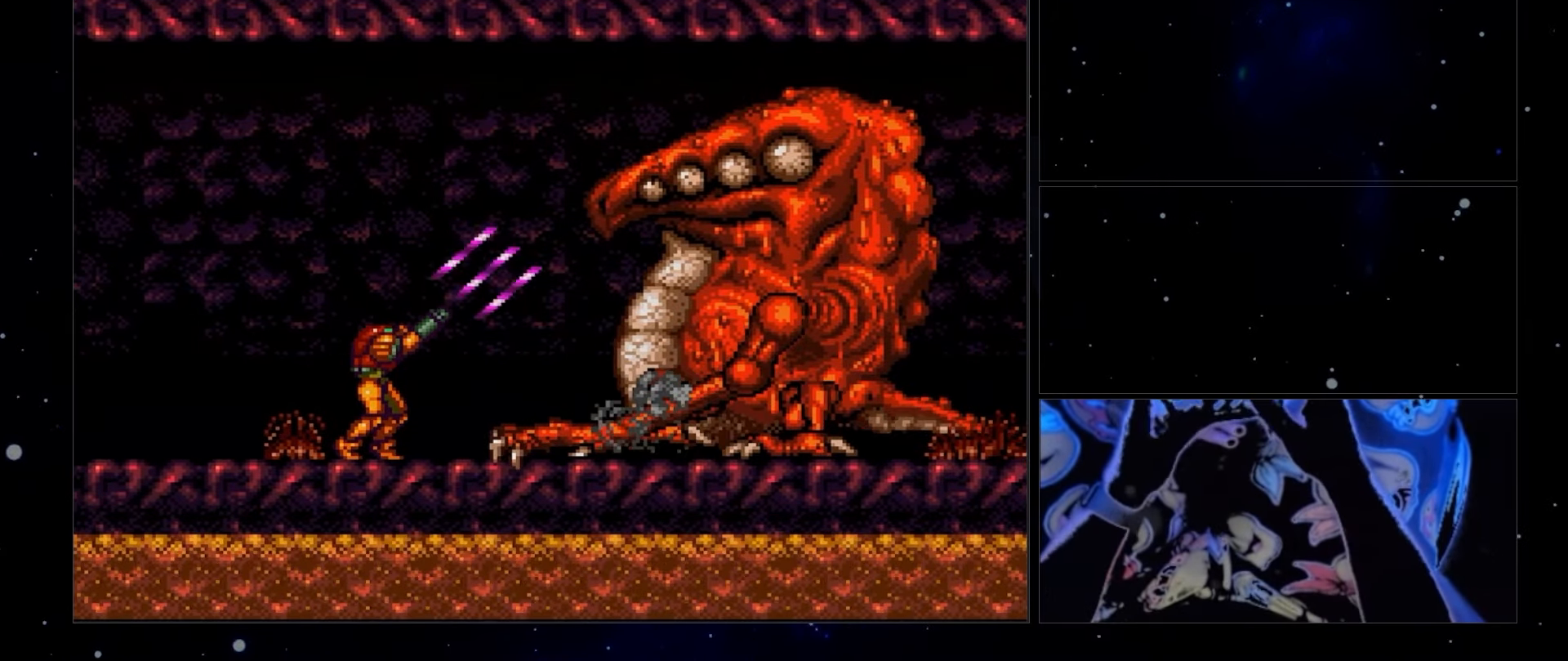
{"buttons": ["R1", "DPAD_RIGHT"], "events": [[167, "SELECT", "down"], [300, "SELECT", "up"], [500, "DPAD_RIGHT", "down"]]}
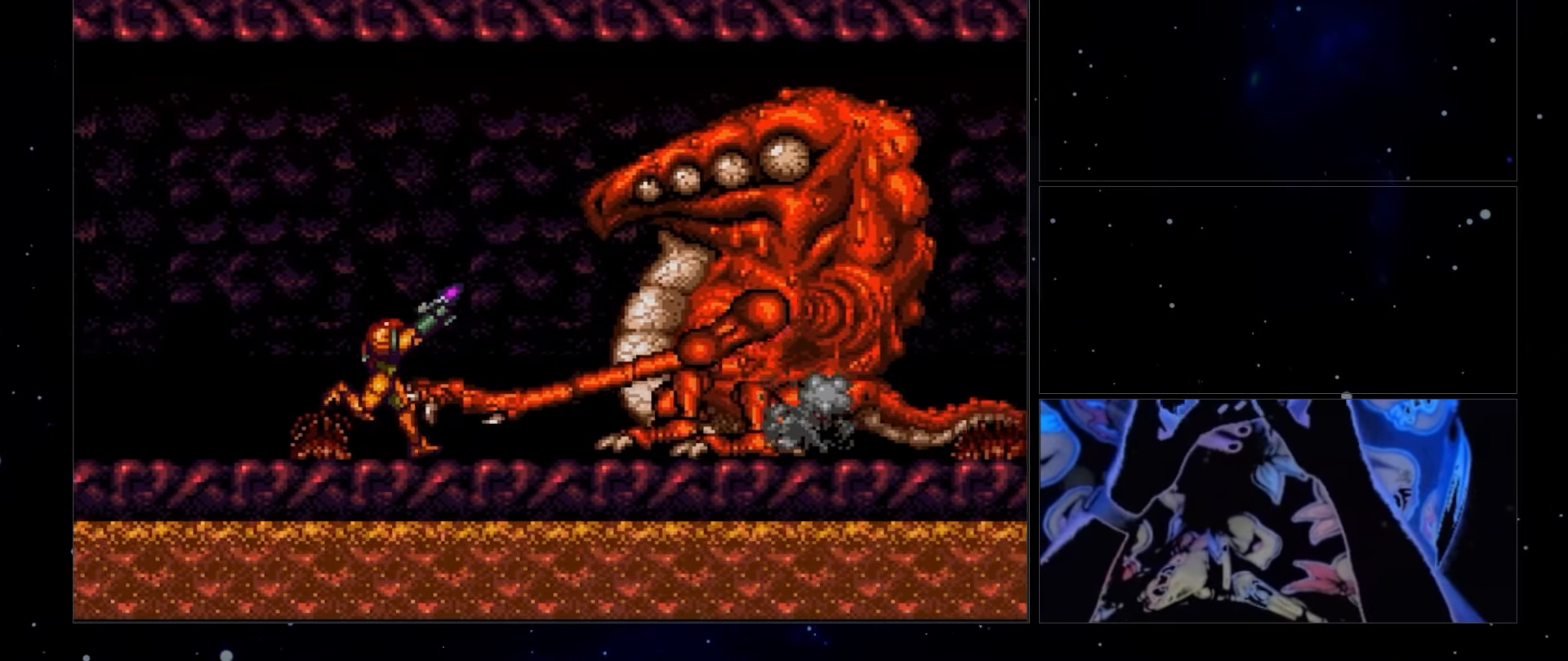
{"buttons": ["R1"], "events": [[233, "DPAD_RIGHT", "up"], [250, "X", "down"], [333, "X", "up"], [417, "X", "down"], [500, "X", "up"]]}
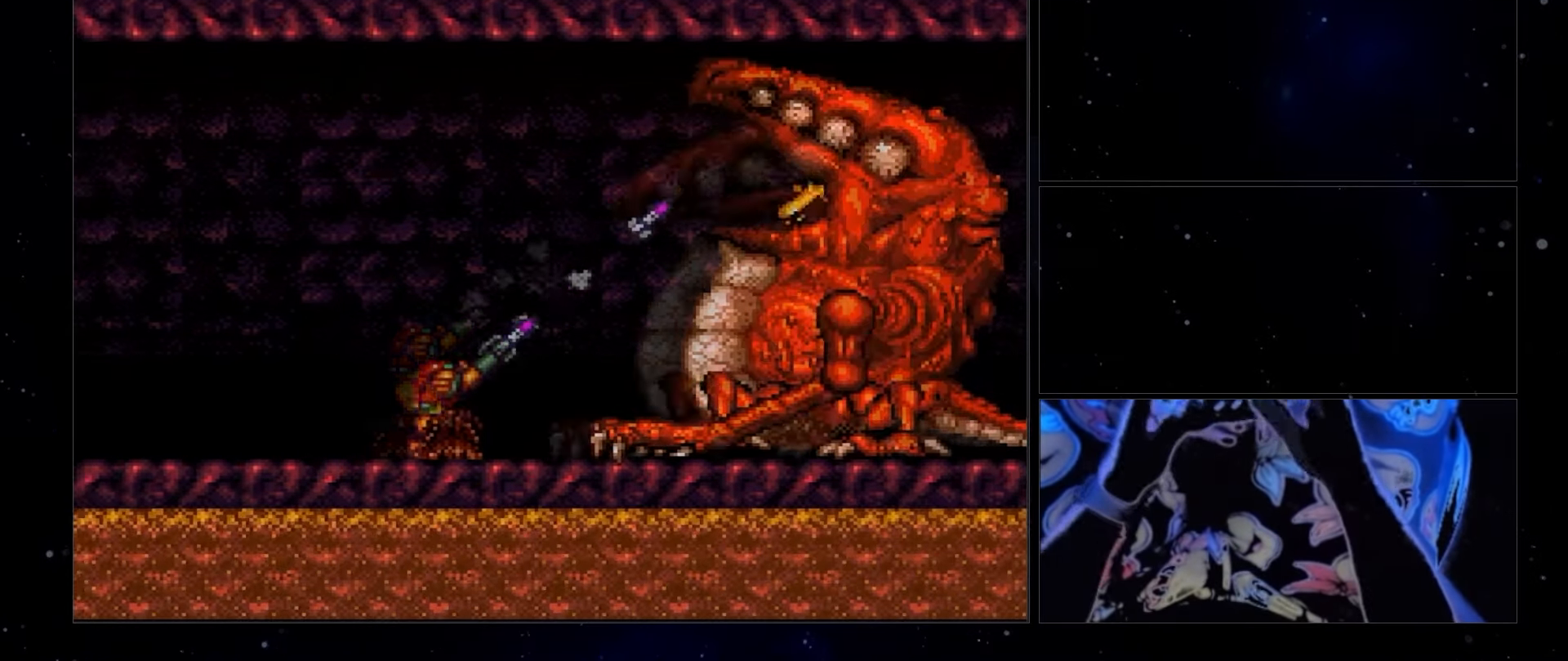
{"buttons": ["X", "R1"], "events": [[17, "DPAD_RIGHT", "down"], [33, "X", "down"], [167, "DPAD_RIGHT", "up"], [167, "X", "up"], [333, "X", "down"], [433, "X", "up"], [500, "X", "down"]]}
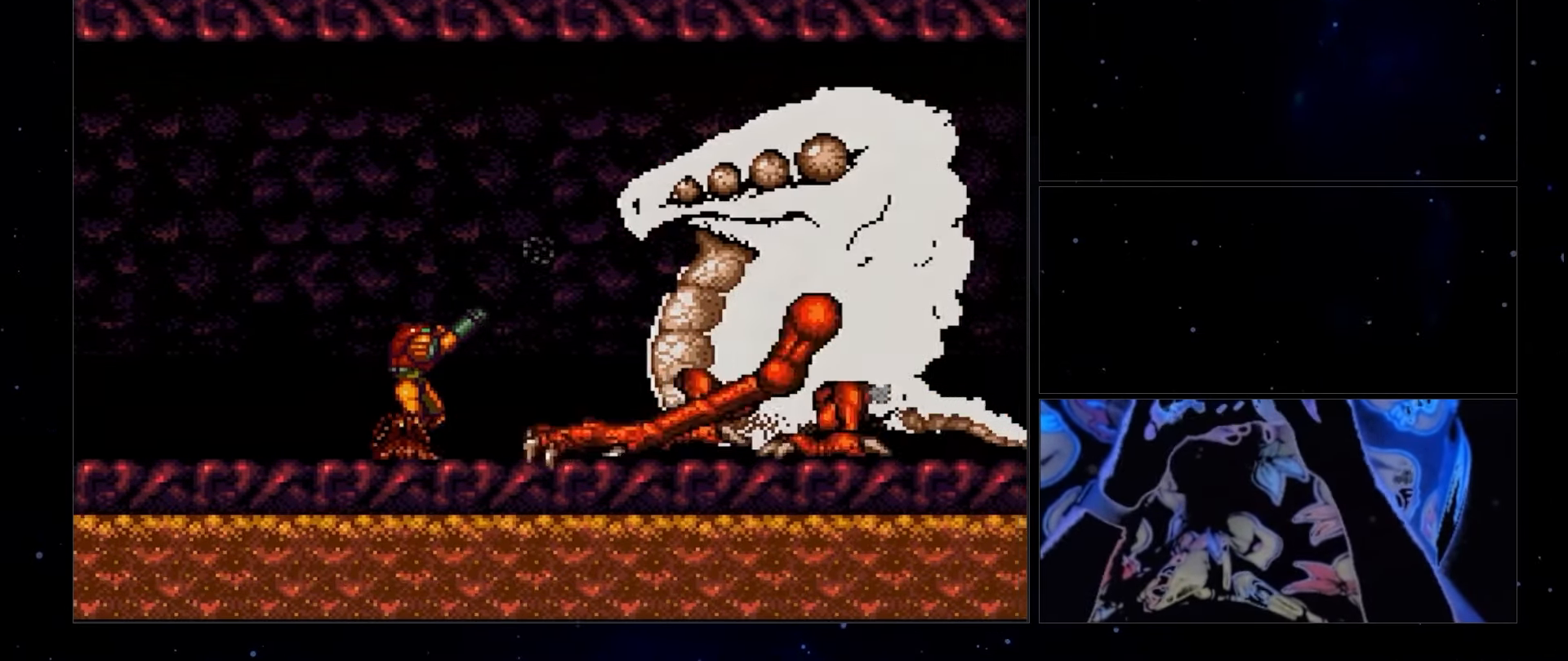
{"buttons": ["R1"], "events": [[100, "X", "up"], [117, "DPAD_RIGHT", "down"], [333, "DPAD_RIGHT", "up"]]}
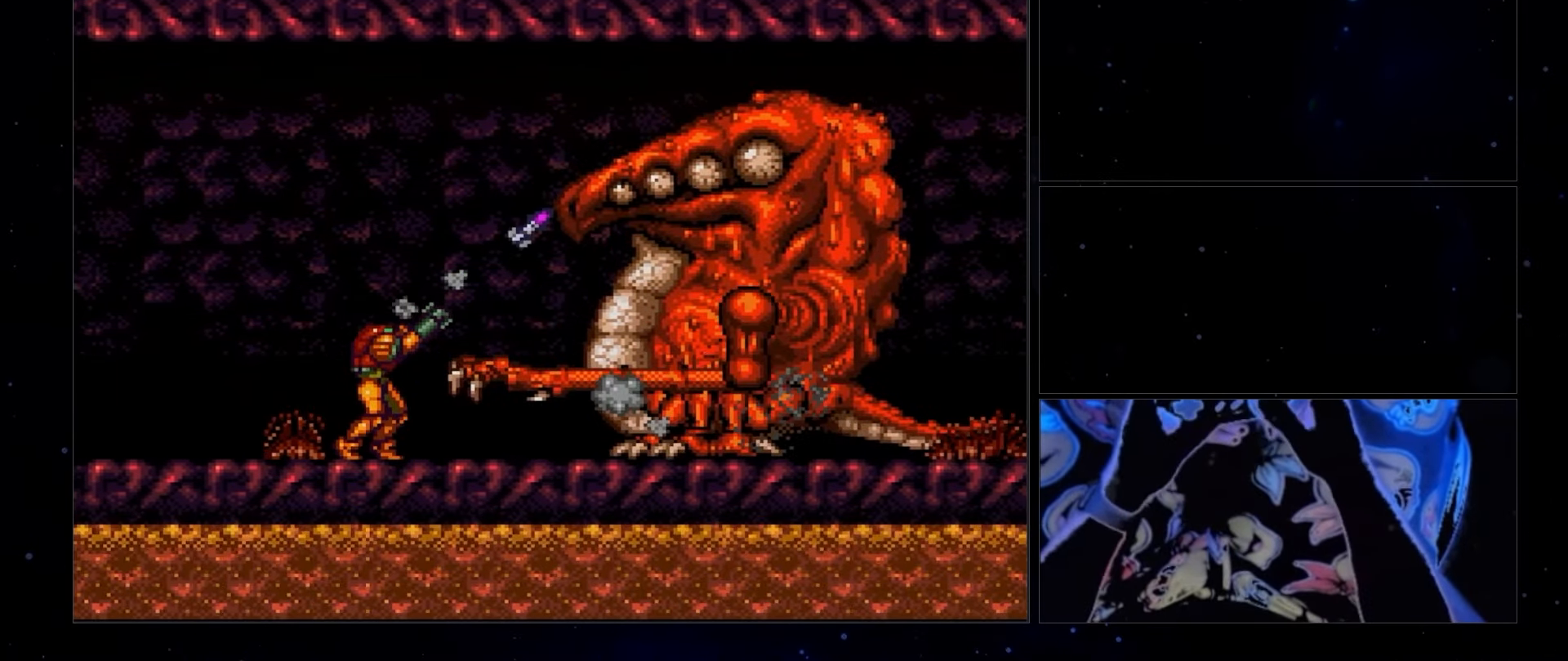
{"buttons": ["R1"], "events": [[50, "SELECT", "down"], [183, "SELECT", "up"]]}
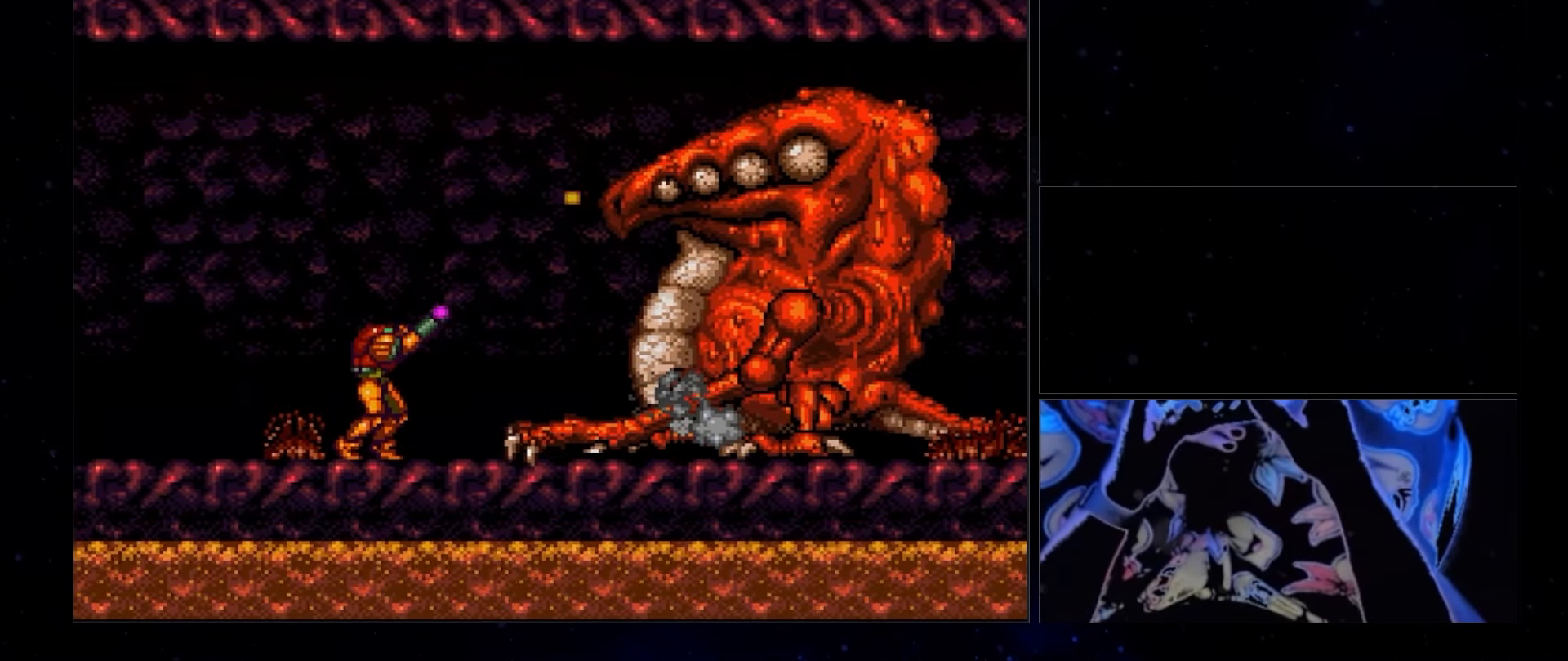
{"buttons": ["R1", "DPAD_RIGHT"], "events": [[100, "DPAD_RIGHT", "down"], [183, "DPAD_RIGHT", "up"], [433, "DPAD_RIGHT", "down"]]}
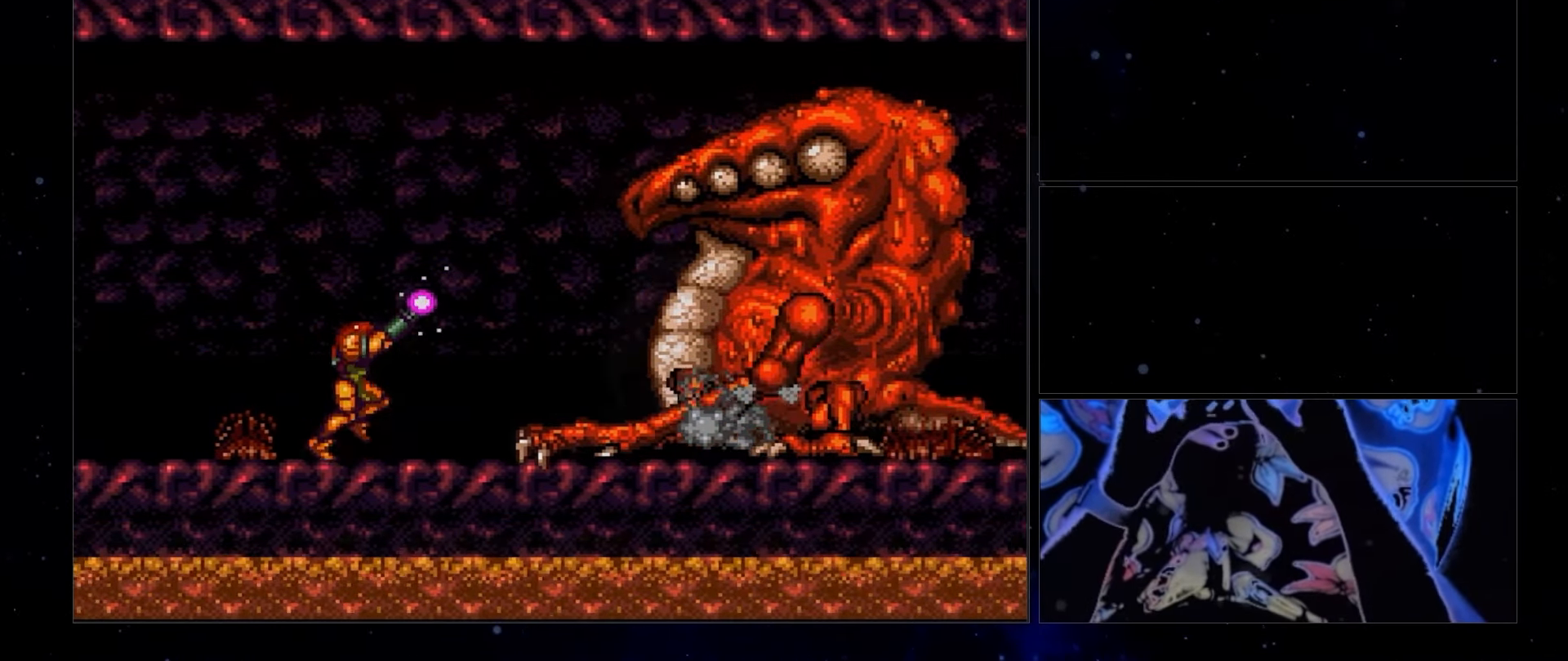
{"buttons": ["R1", "DPAD_RIGHT"], "events": [[33, "DPAD_RIGHT", "up"], [83, "SELECT", "down"], [217, "SELECT", "up"], [233, "DPAD_RIGHT", "down"], [350, "DPAD_RIGHT", "up"], [417, "DPAD_RIGHT", "down"]]}
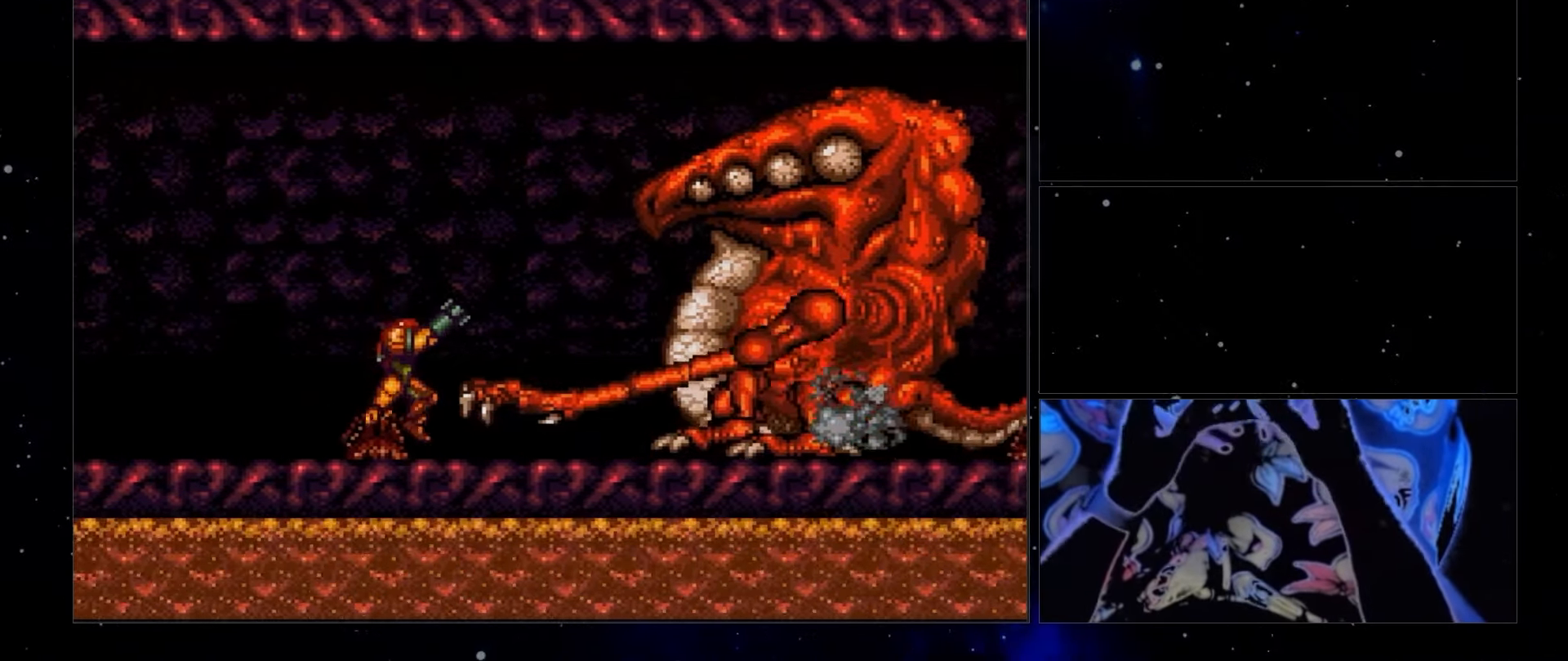
{"buttons": ["R1"], "events": [[150, "DPAD_RIGHT", "up"], [167, "X", "down"], [250, "X", "up"], [333, "X", "down"], [417, "X", "up"]]}
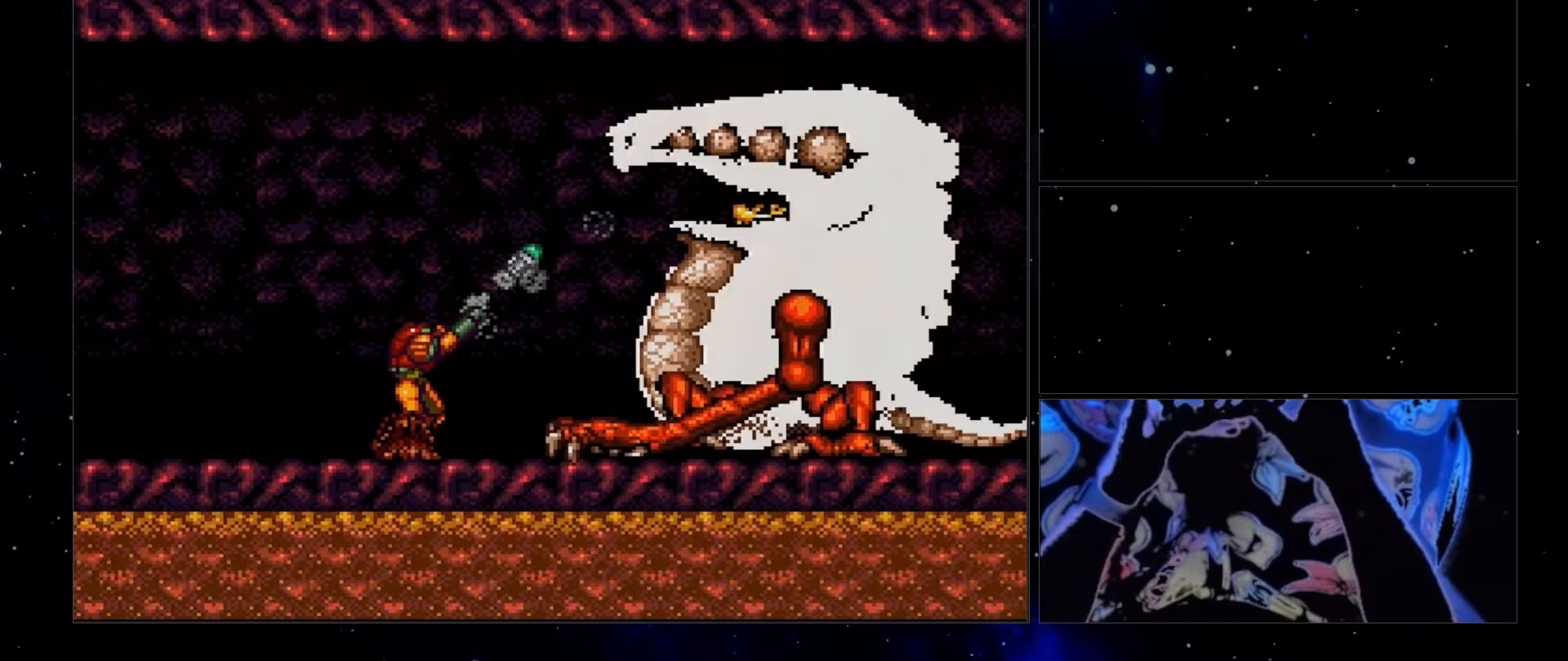
{"buttons": ["X", "R1", "DPAD_RIGHT"], "events": [[100, "DPAD_RIGHT", "down"], [100, "X", "down"], [217, "X", "up"], [233, "DPAD_RIGHT", "up"], [467, "DPAD_RIGHT", "down"], [483, "X", "down"]]}
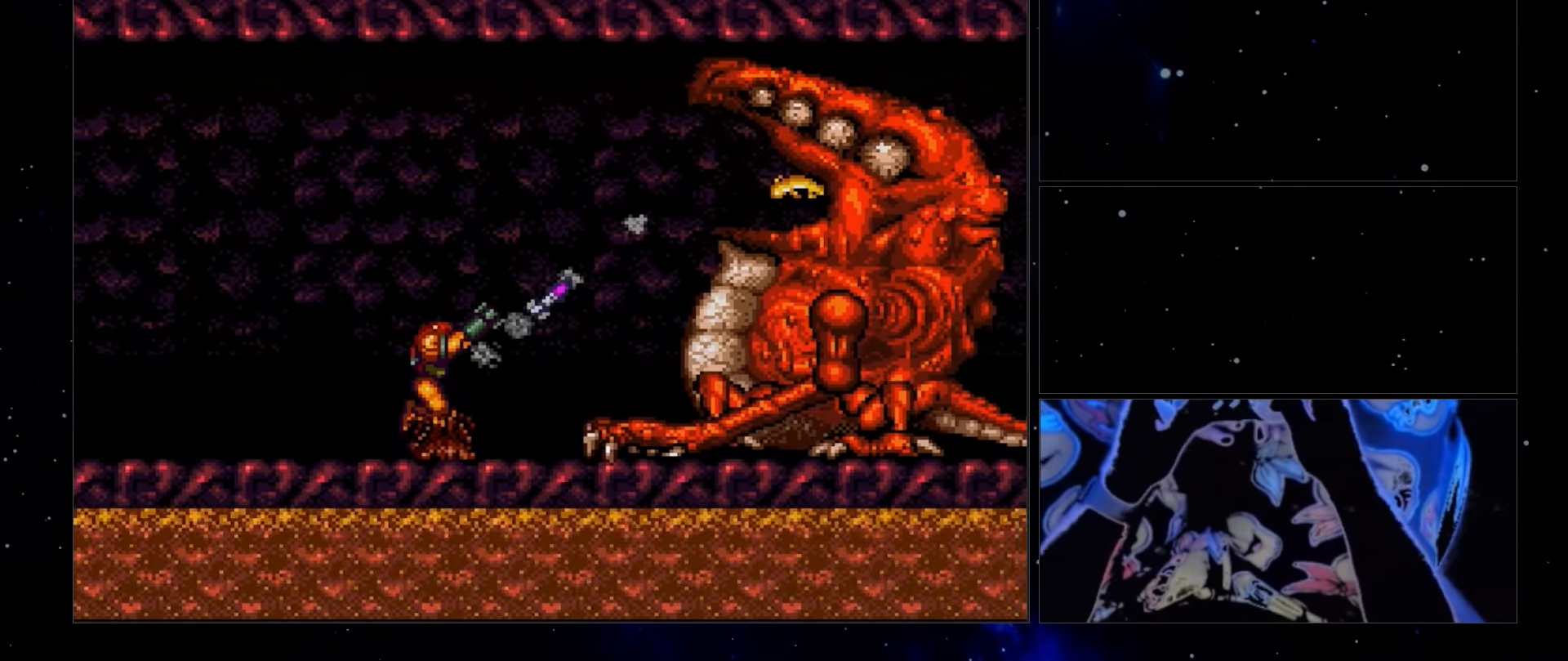
{"buttons": ["X", "R1"], "events": [[100, "DPAD_RIGHT", "up"], [100, "X", "up"], [283, "X", "down"], [350, "X", "up"], [450, "X", "down"]]}